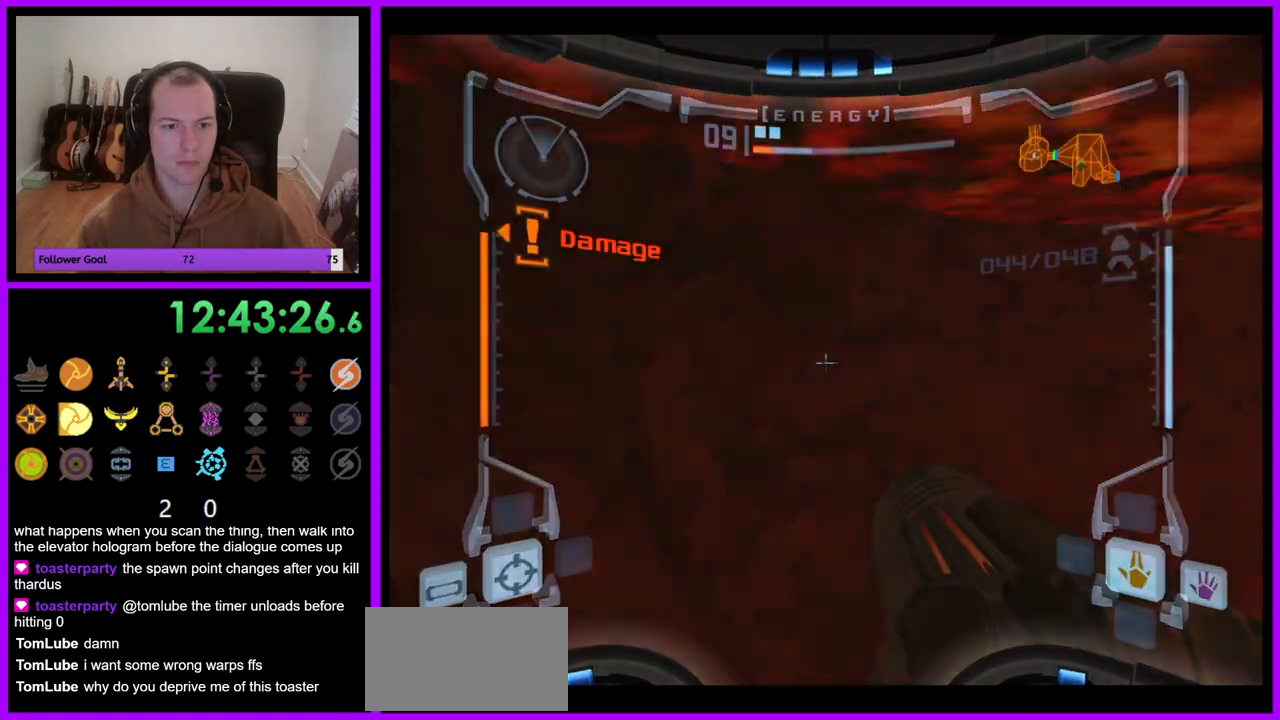
Gameplay with a controller (Nintendo layout); each line is a JSON object with the inputs held at the frame after it (dt_ms = milliseconds from this image to that frame). "events" lists button and stick changes between this image and that frame as [ms after this image, input, new state], when the widget could be followed in between. Not read: L3 R3.
{"dt_ms": 500, "buttons": ["B"], "left_stick": "left", "right_stick": "center", "events": [[33, "B", "down"], [100, "B", "up"], [100, "left_stick", "down-right"], [217, "B", "down"], [217, "left_stick", "right"], [300, "B", "up"], [333, "L1", "up"], [350, "left_stick", "center"], [467, "B", "down"], [467, "left_stick", "left"]]}
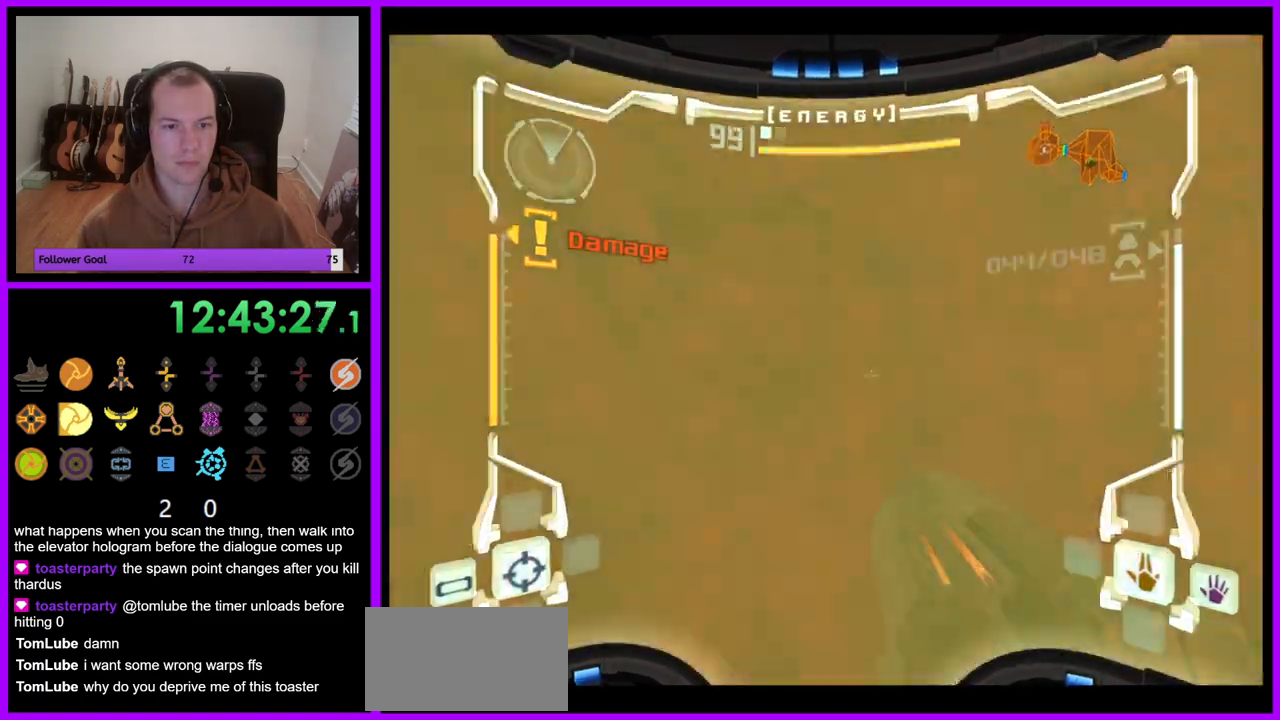
{"dt_ms": 500, "buttons": [], "left_stick": "down-left", "right_stick": "center"}
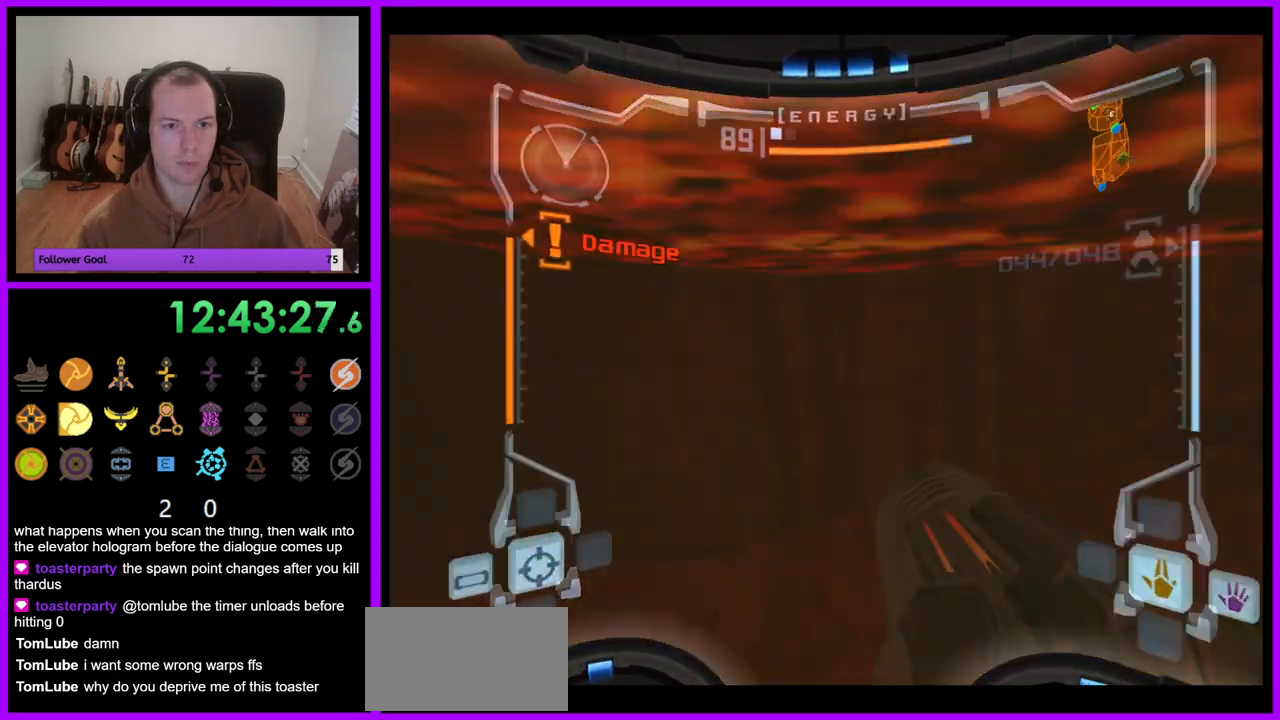
{"dt_ms": 500, "buttons": [], "left_stick": "down-left", "right_stick": "center", "events": [[17, "left_stick", "down"], [33, "L1", "down"], [200, "B", "down"], [317, "B", "up"], [383, "left_stick", "down-left"], [450, "L1", "up"]]}
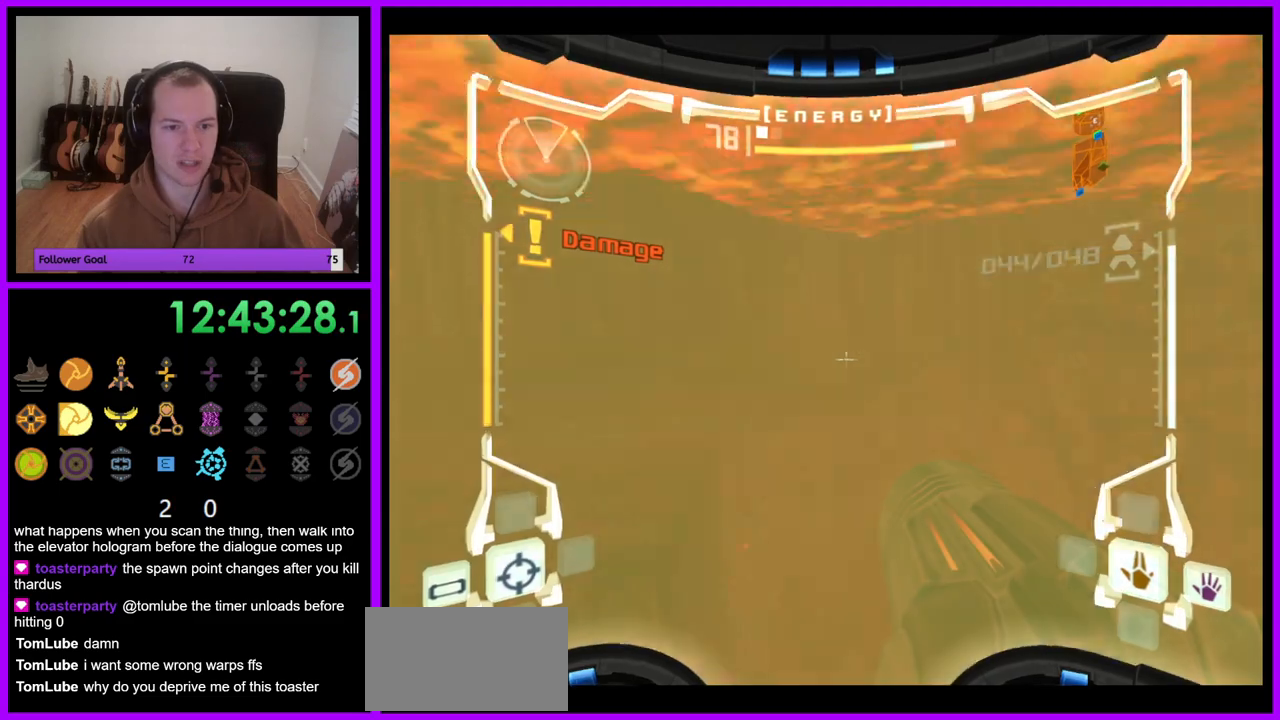
{"dt_ms": 500, "buttons": ["B", "L1"], "left_stick": "left", "right_stick": "center", "events": [[117, "left_stick", "left"], [283, "B", "down"], [383, "B", "up"], [483, "B", "down"], [483, "L1", "down"]]}
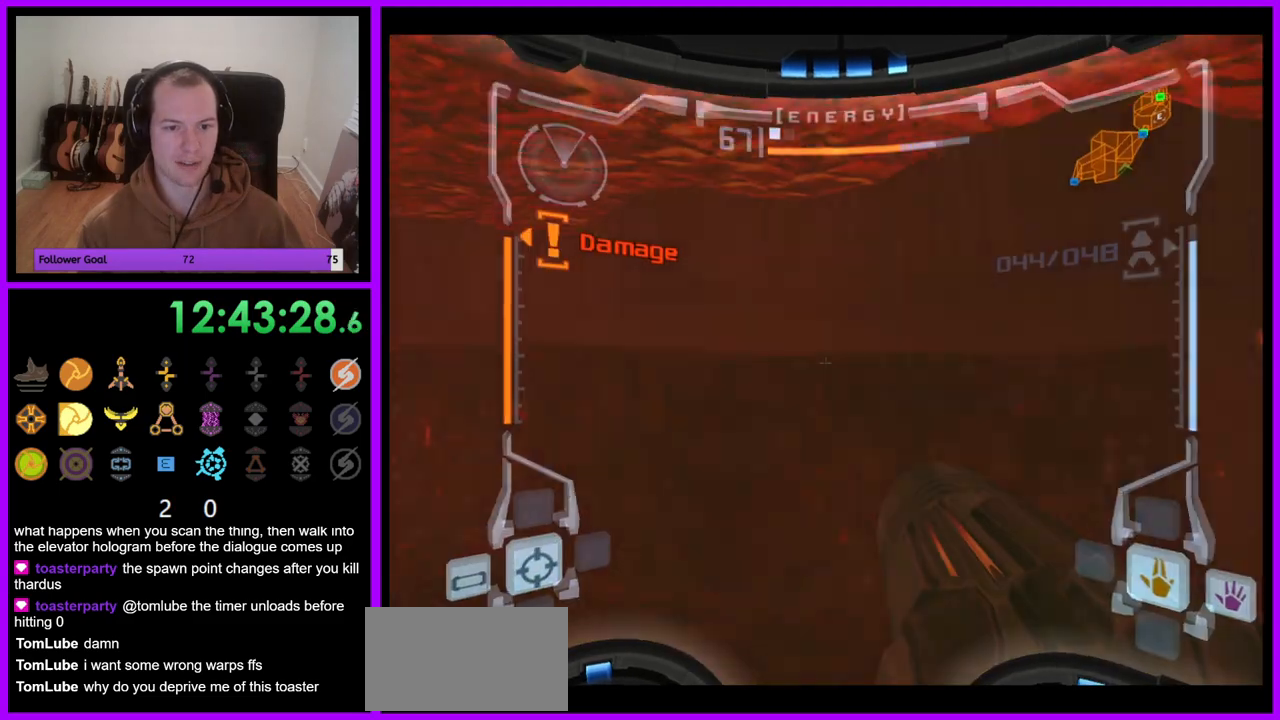
{"dt_ms": 1000, "buttons": ["B", "L1"], "left_stick": "down-left", "right_stick": "center", "events": [[67, "B", "up"], [83, "left_stick", "up-left"], [183, "B", "down"], [233, "left_stick", "up"], [250, "B", "up"], [333, "B", "down"], [417, "B", "up"], [517, "B", "down"], [583, "B", "up"], [700, "B", "down"], [700, "left_stick", "left"], [767, "B", "up"], [783, "left_stick", "down-left"], [900, "B", "down"]]}
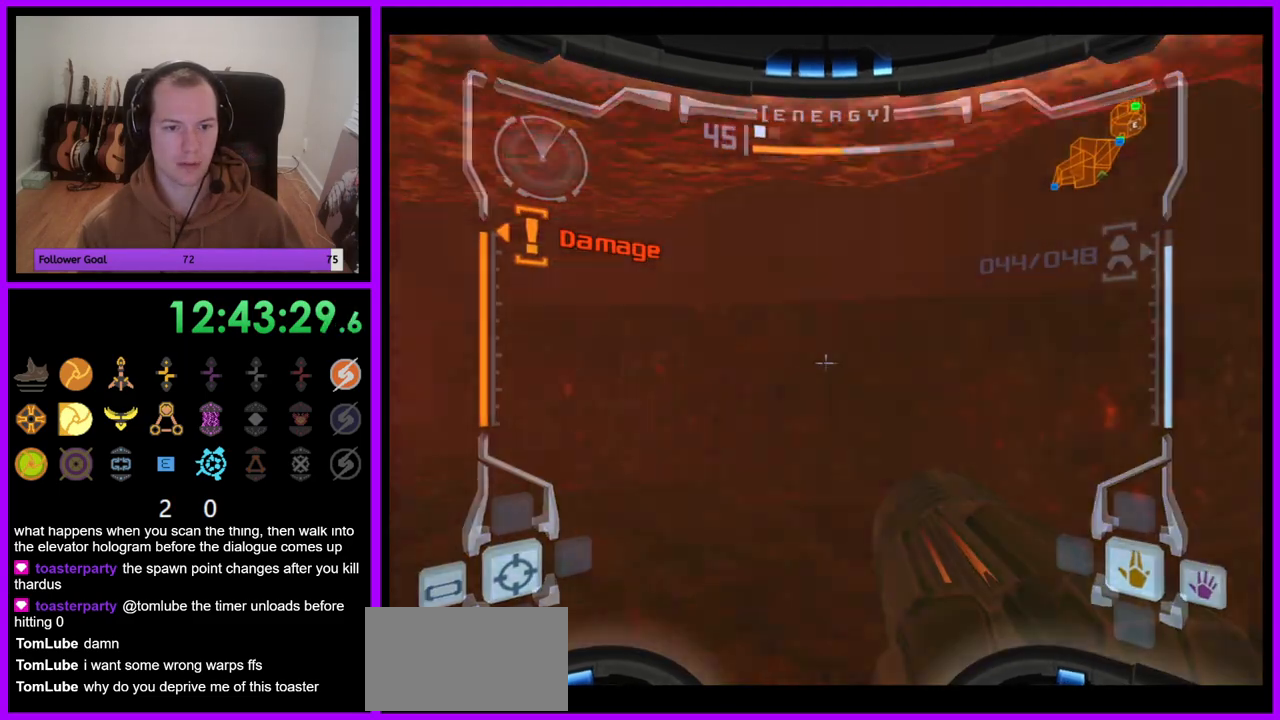
{"dt_ms": 1000, "buttons": ["B", "L1"], "left_stick": "up", "right_stick": "center", "events": [[17, "B", "up"], [150, "left_stick", "up-left"], [217, "left_stick", "up"], [333, "left_stick", "center"], [633, "left_stick", "up-left"], [717, "B", "down"], [850, "B", "up"], [850, "left_stick", "up"], [950, "B", "down"]]}
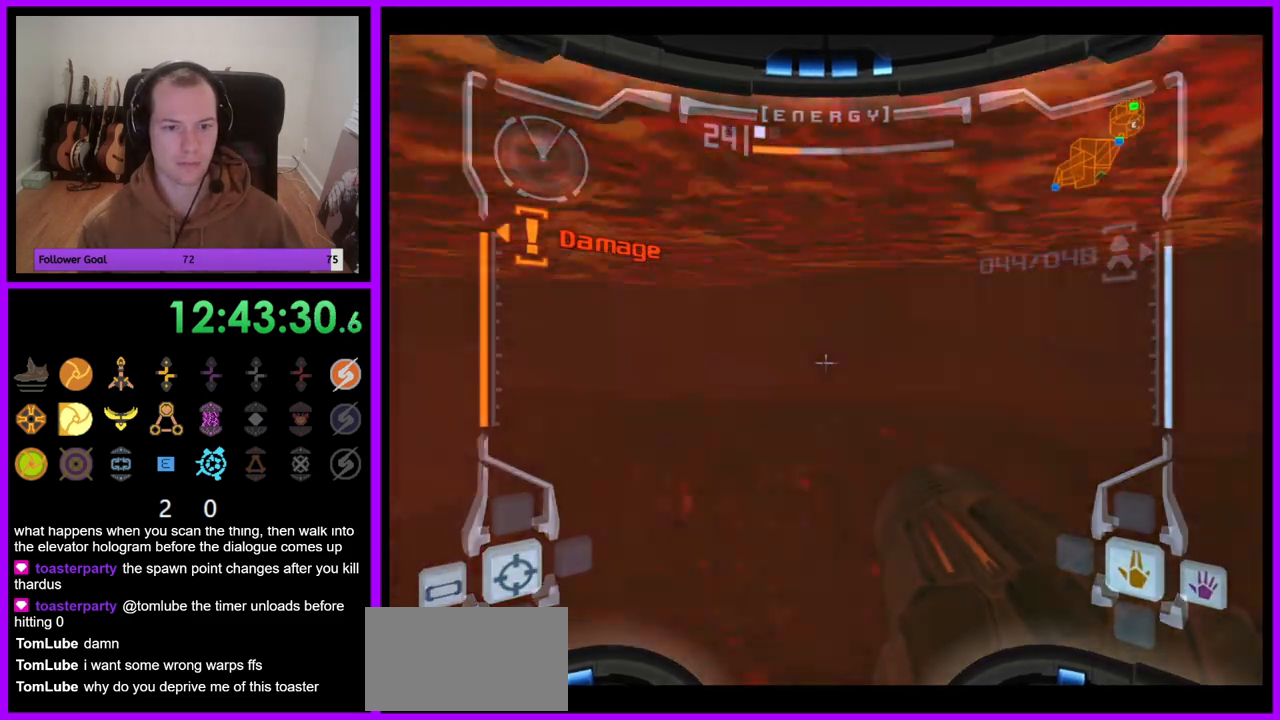
{"dt_ms": 500, "buttons": ["L1"], "left_stick": "up-right", "right_stick": "center", "events": [[50, "B", "up"], [133, "left_stick", "center"], [200, "L1", "up"], [350, "B", "down"], [350, "L1", "down"], [400, "left_stick", "right"], [450, "left_stick", "up-right"], [483, "B", "up"]]}
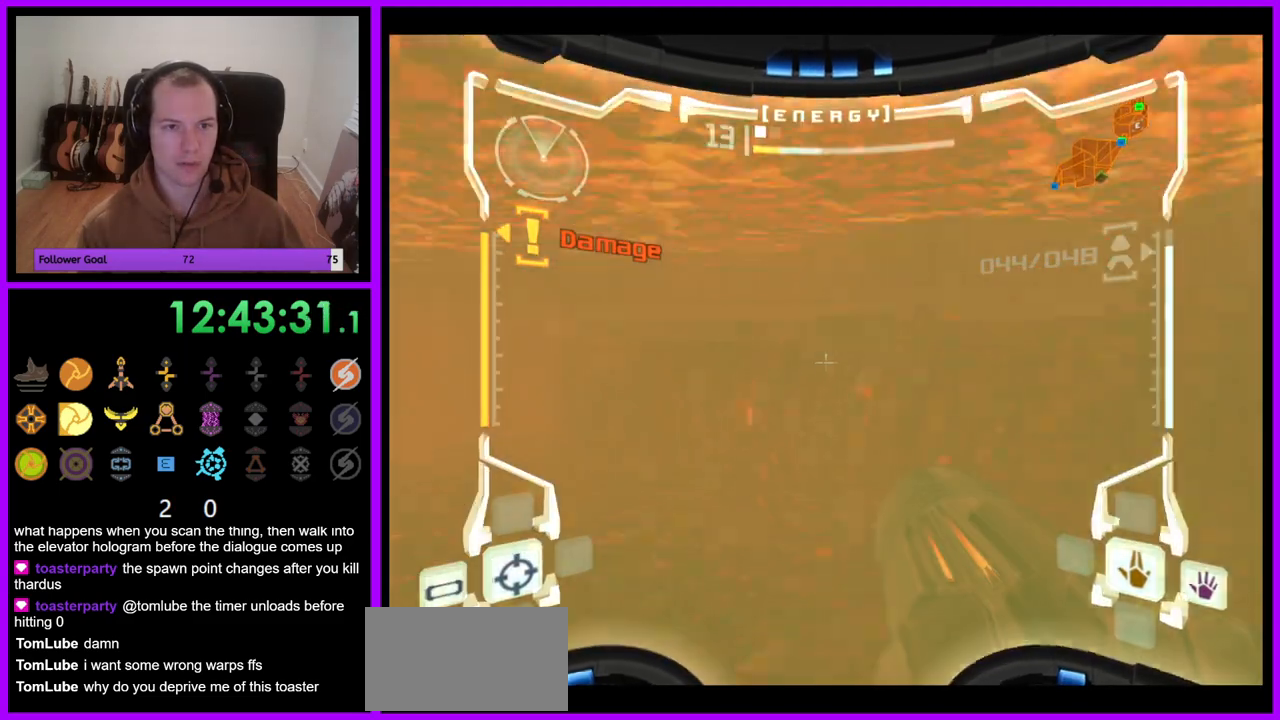
{"dt_ms": 500, "buttons": ["L1"], "left_stick": "up", "right_stick": "center", "events": [[117, "left_stick", "center"], [167, "left_stick", "down-left"], [317, "left_stick", "center"], [400, "left_stick", "up"]]}
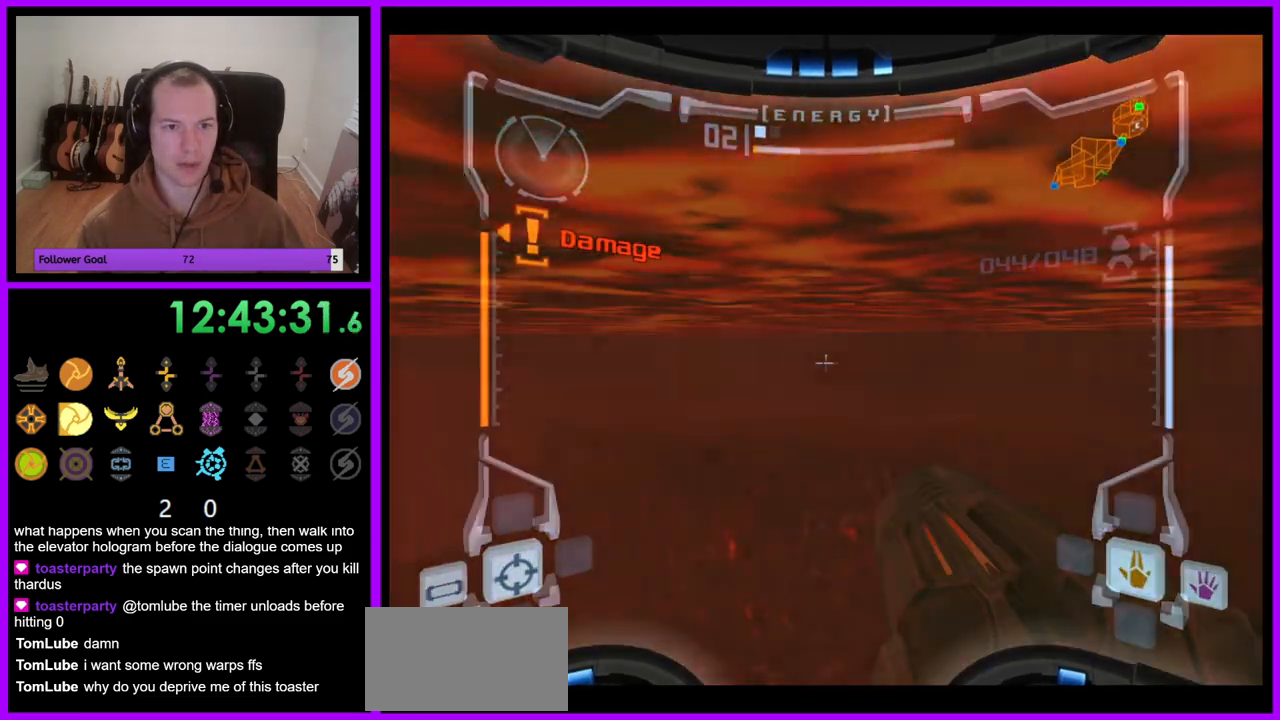
{"dt_ms": 500, "buttons": ["L1"], "left_stick": "center", "right_stick": "center", "events": [[167, "left_stick", "center"]]}
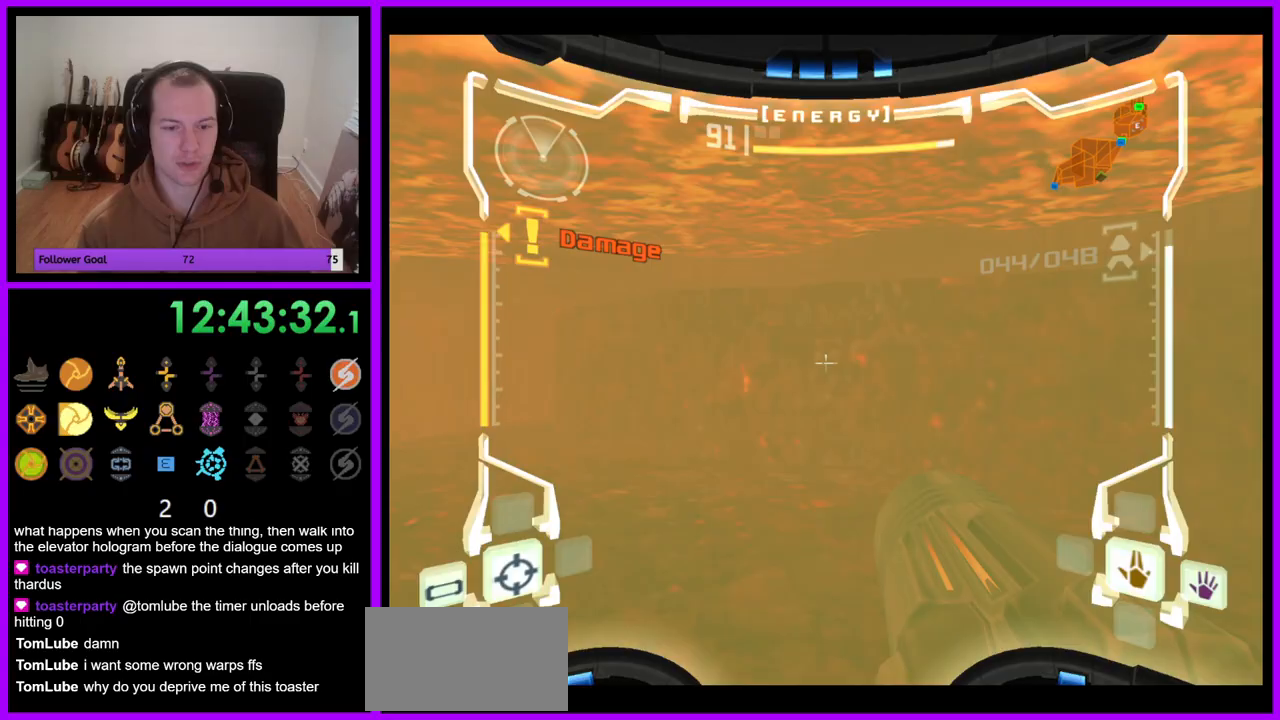
{"dt_ms": 500, "buttons": ["L1"], "left_stick": "center", "right_stick": "center", "events": [[100, "left_stick", "up"], [117, "B", "down"], [233, "B", "up"], [250, "left_stick", "center"], [300, "left_stick", "down-left"], [417, "left_stick", "center"]]}